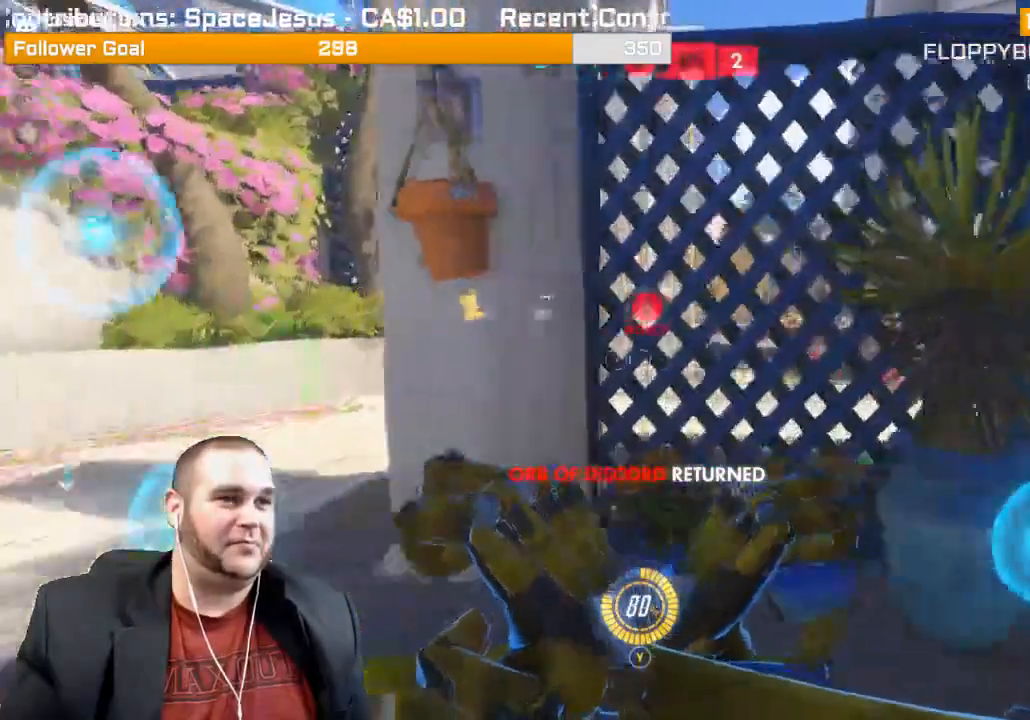
Gameplay with a controller (PlayStation layout); each line is a JSON object with the inputs held at the frame after it (dt_ms = milliseconds from this image to that frame). "events" lists button and stick changes between this image and that frame as [ms after this image, input, new state], when the widget could be followed in between. Not read: L3.
{"dt_ms": 500, "buttons": ["L2"], "left_stick": "up-left", "right_stick": "right", "events": [[67, "left_stick", "down-right"], [150, "left_stick", "down-left"], [233, "left_stick", "left"], [417, "left_stick", "up-left"]]}
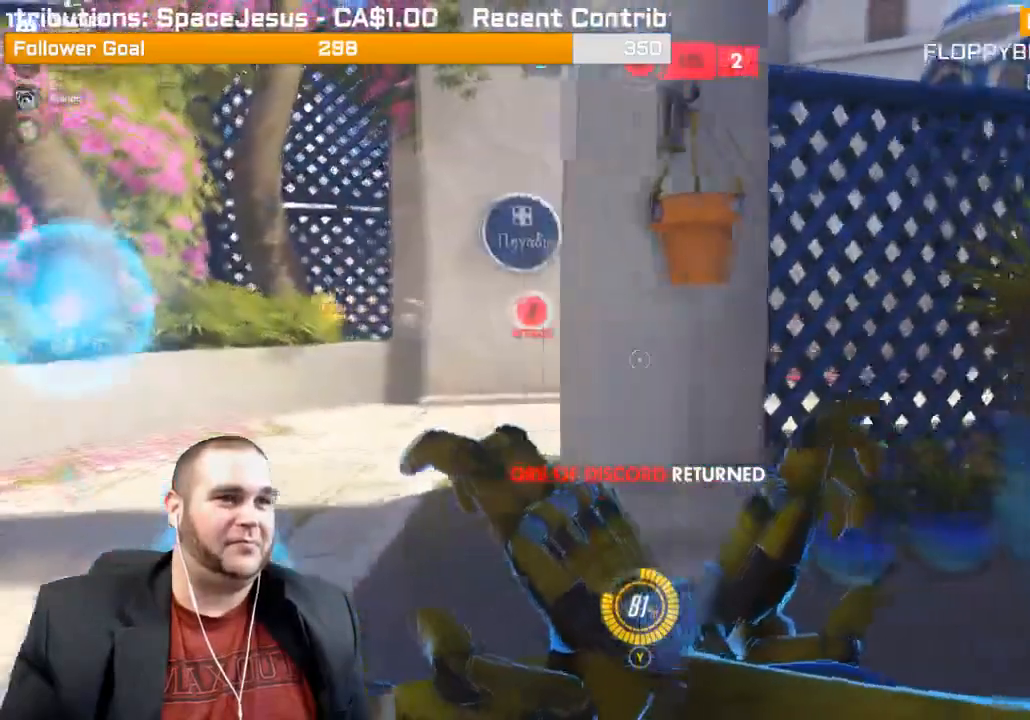
{"dt_ms": 500, "buttons": ["L2"], "left_stick": "up", "right_stick": "right", "events": [[250, "left_stick", "up"]]}
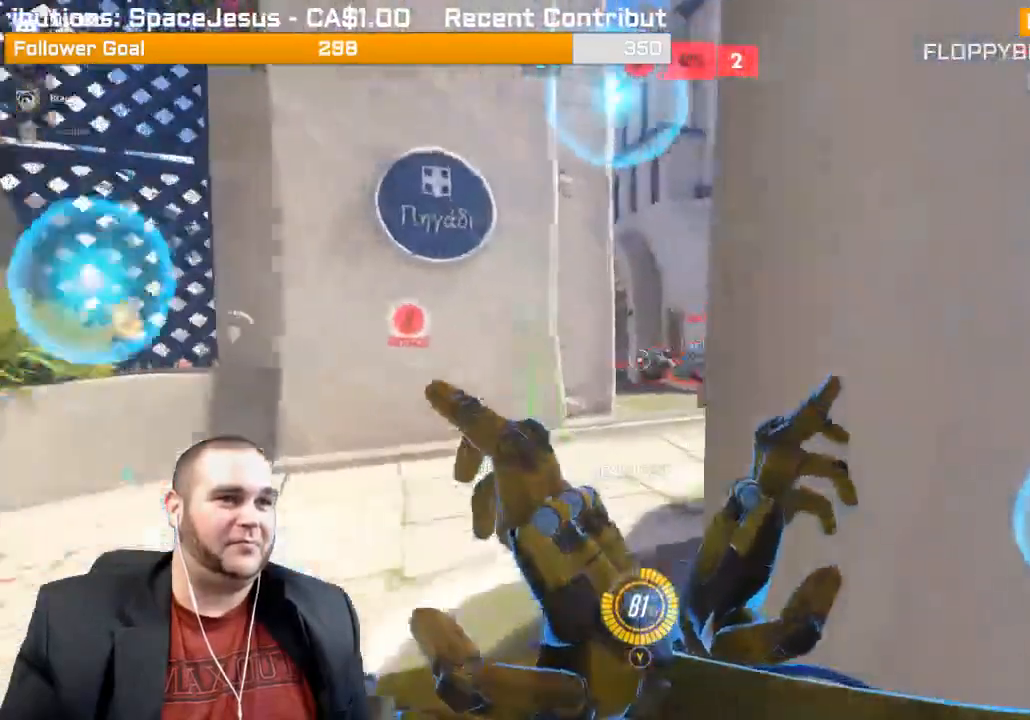
{"dt_ms": 500, "buttons": ["R2"], "left_stick": "down-right", "right_stick": "right", "events": [[217, "right_stick", "center"], [333, "left_stick", "up-right"], [367, "R2", "down"], [400, "L2", "up"], [433, "right_stick", "right"], [483, "left_stick", "down-right"]]}
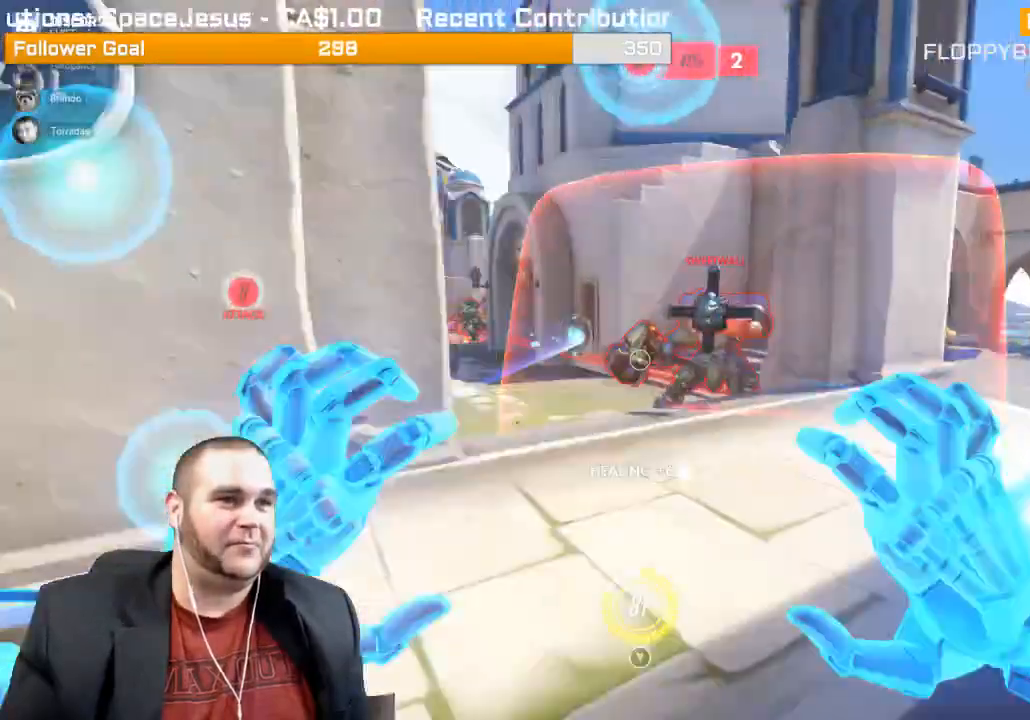
{"dt_ms": 500, "buttons": ["R2"], "left_stick": "down-right", "right_stick": "right", "events": [[17, "L1", "down"], [17, "left_stick", "down"], [117, "right_stick", "center"], [200, "L1", "up"], [250, "L1", "down"], [350, "L1", "up"], [383, "L1", "down"], [383, "left_stick", "down-right"], [467, "L1", "up"], [467, "right_stick", "right"]]}
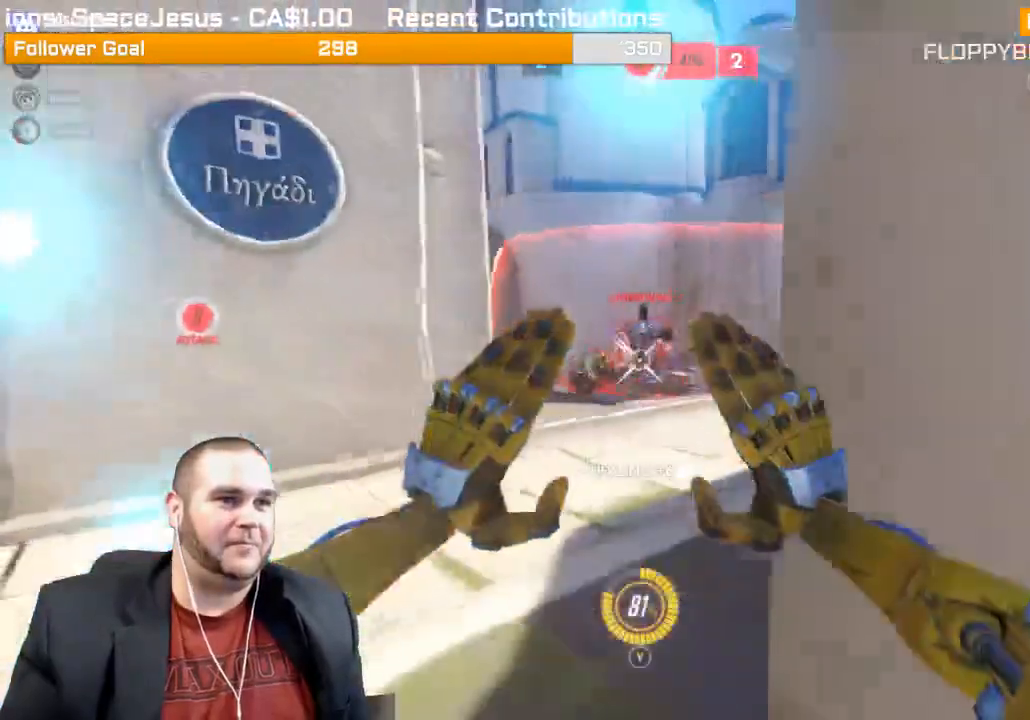
{"dt_ms": 500, "buttons": ["R2"], "left_stick": "down-right", "right_stick": "center", "events": [[50, "L1", "down"], [150, "L1", "up"], [150, "right_stick", "left"], [217, "L1", "down"], [383, "right_stick", "center"], [500, "L1", "up"]]}
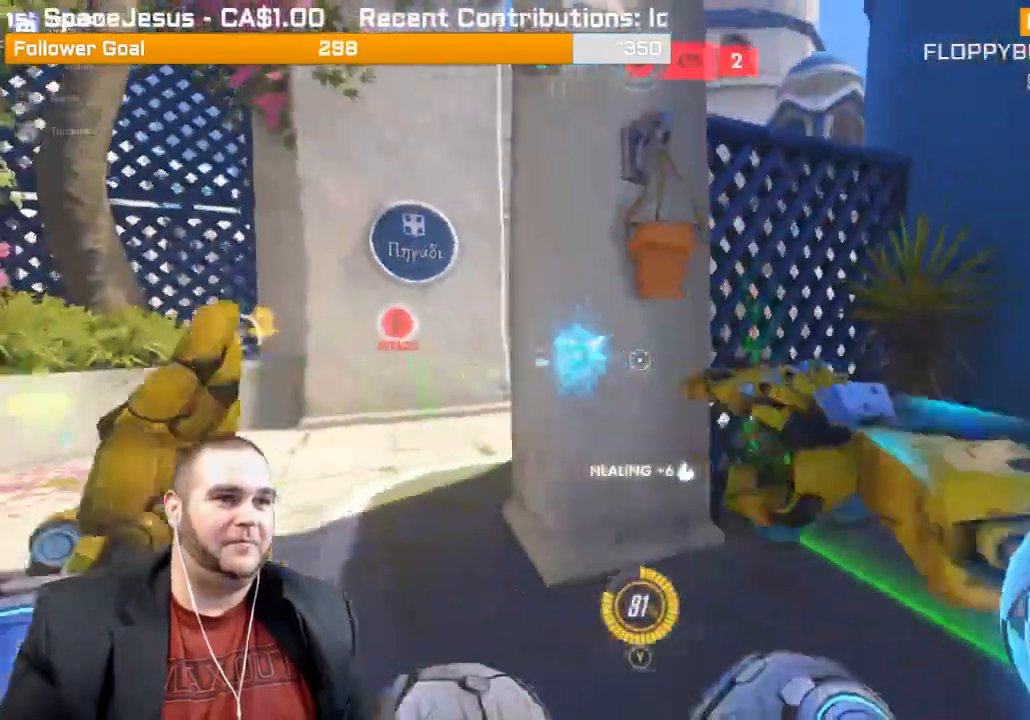
{"dt_ms": 500, "buttons": ["L2"], "left_stick": "down-right", "right_stick": "center", "events": [[150, "R2", "up"], [183, "right_stick", "left"], [333, "L1", "down"], [333, "L2", "down"], [417, "right_stick", "center"], [467, "L1", "up"]]}
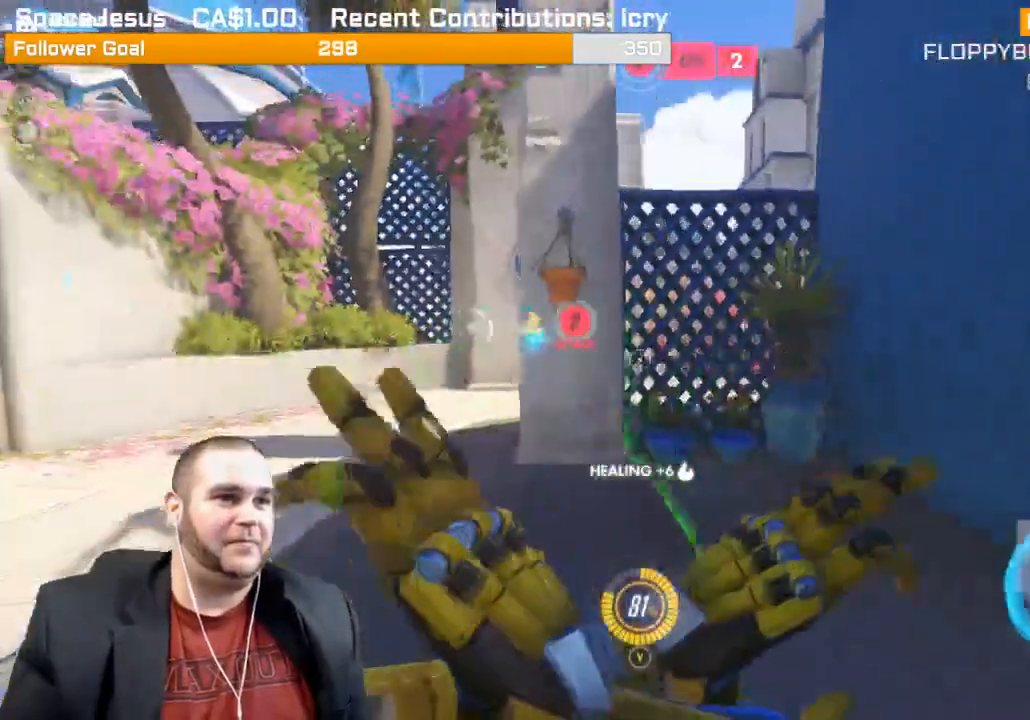
{"dt_ms": 500, "buttons": ["L2"], "left_stick": "left", "right_stick": "left", "events": [[33, "L1", "down"], [183, "left_stick", "up-right"], [350, "L1", "up"], [350, "left_stick", "up-left"], [417, "L1", "down"], [417, "right_stick", "left"], [483, "L1", "up"], [483, "left_stick", "left"]]}
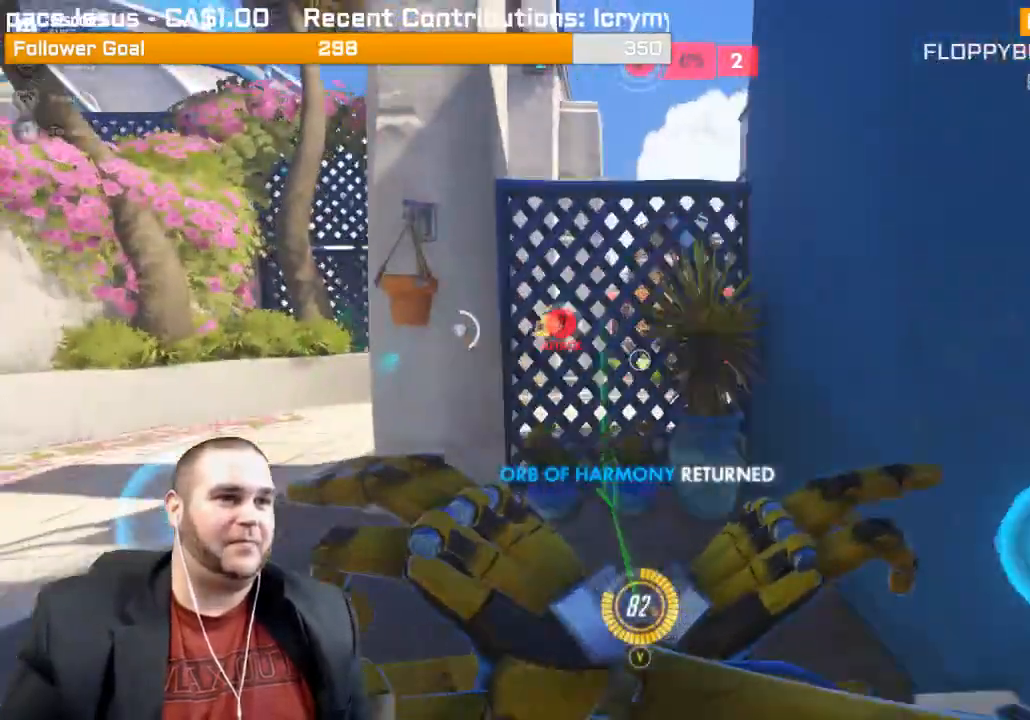
{"dt_ms": 500, "buttons": ["L2"], "left_stick": "down-right", "right_stick": "center", "events": [[17, "L1", "down"], [67, "L1", "up"], [100, "left_stick", "down-left"], [183, "L1", "down"], [233, "left_stick", "down"], [250, "L1", "up"], [350, "left_stick", "down-right"], [383, "right_stick", "center"], [433, "L1", "down"], [483, "L1", "up"]]}
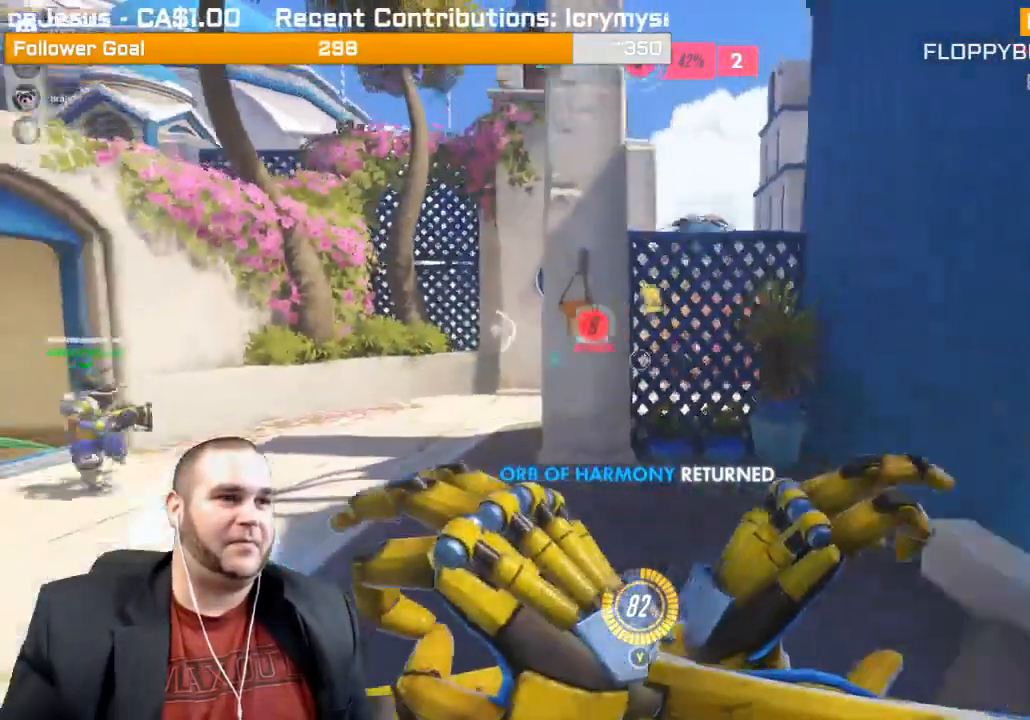
{"dt_ms": 500, "buttons": ["L2"], "left_stick": "left", "right_stick": "right", "events": [[100, "left_stick", "up-left"], [267, "L1", "down"], [367, "left_stick", "left"], [400, "L1", "up"], [400, "right_stick", "right"]]}
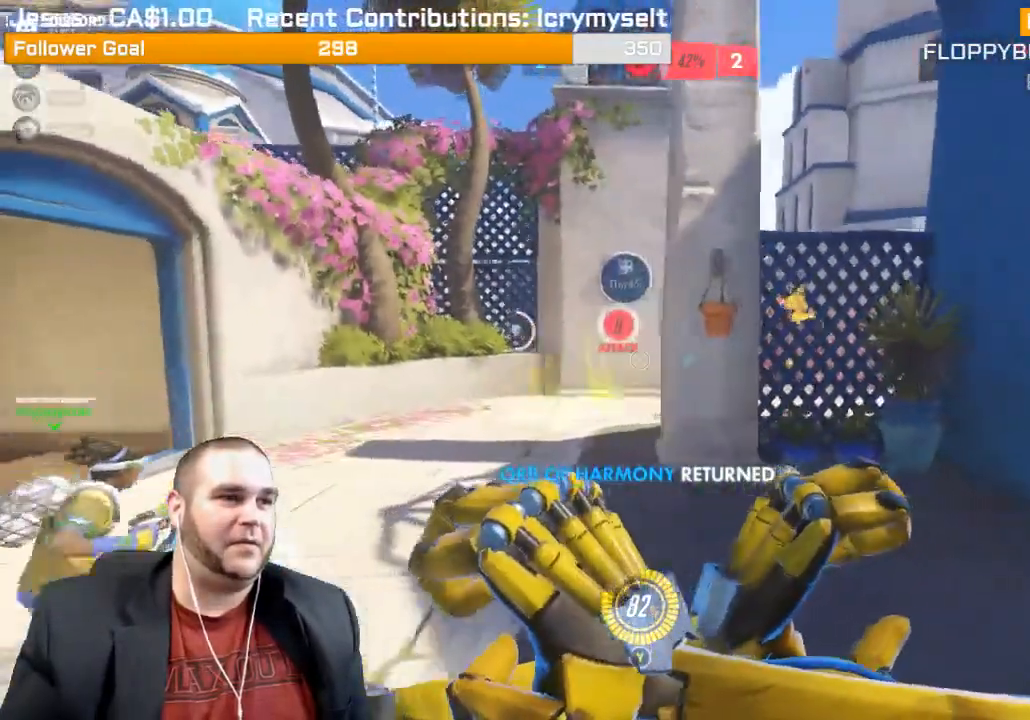
{"dt_ms": 500, "buttons": ["L2"], "left_stick": "up", "right_stick": "right", "events": [[183, "left_stick", "up-left"], [333, "left_stick", "up"]]}
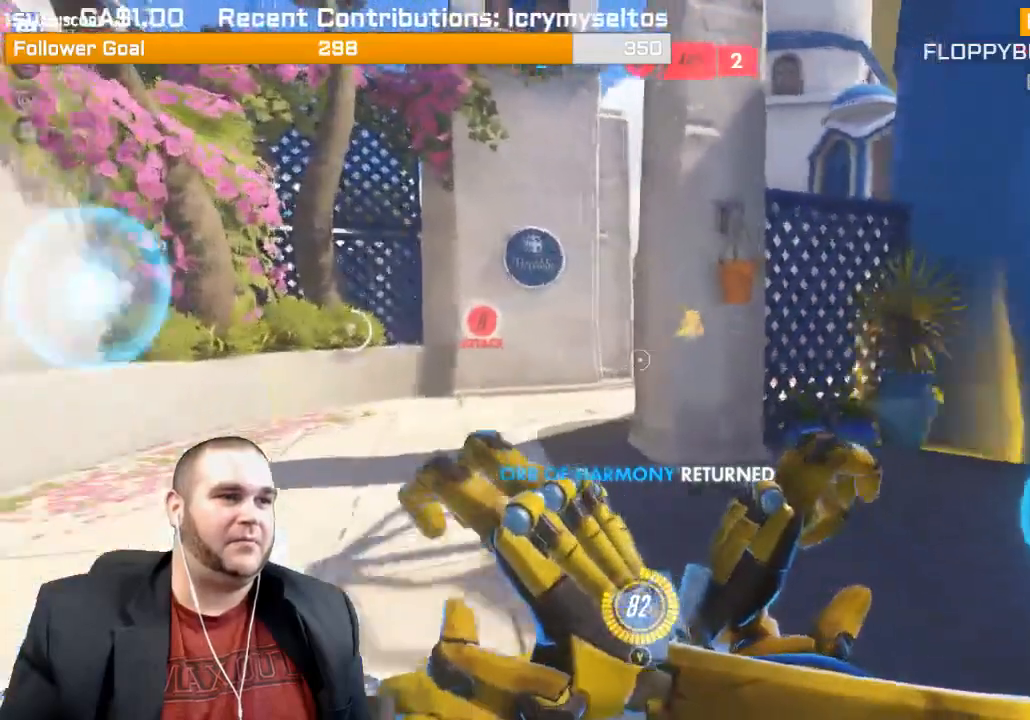
{"dt_ms": 500, "buttons": ["L2"], "left_stick": "up-left", "right_stick": "right", "events": [[200, "left_stick", "up-left"]]}
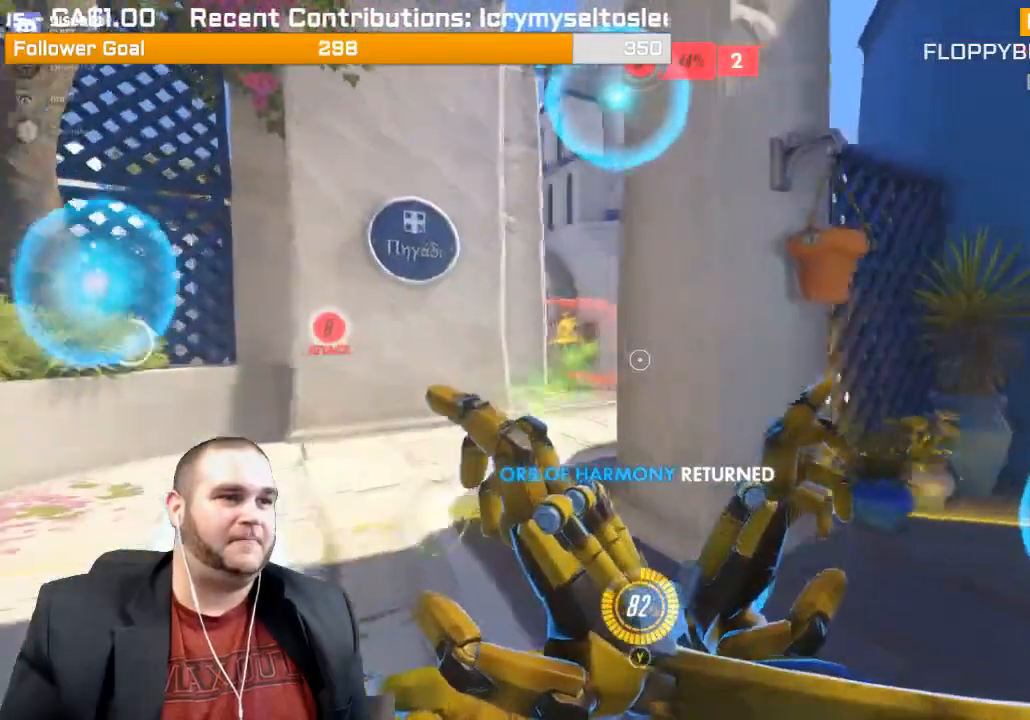
{"dt_ms": 500, "buttons": ["L2", "R2"], "left_stick": "up", "right_stick": "center", "events": [[50, "R2", "down"], [100, "right_stick", "center"], [283, "left_stick", "up"]]}
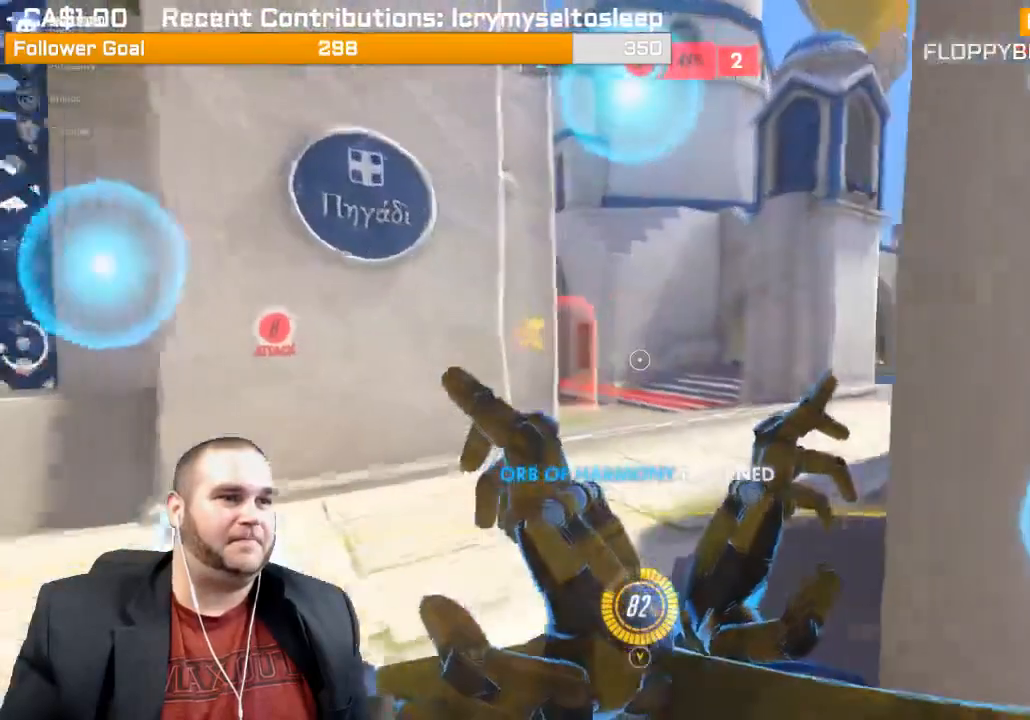
{"dt_ms": 1000, "buttons": ["L1", "R1"], "left_stick": "up-right", "right_stick": "center"}
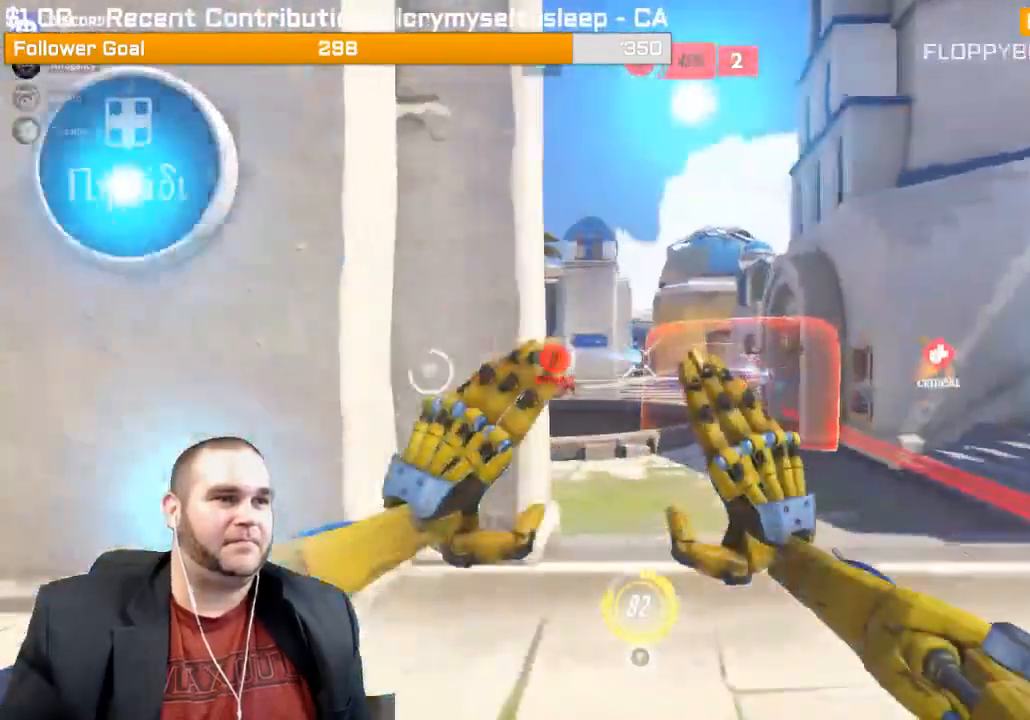
{"dt_ms": 500, "buttons": ["L1", "R2"], "left_stick": "up-right", "right_stick": "center", "events": [[17, "L1", "up"], [17, "left_stick", "down-right"], [117, "left_stick", "down-left"], [217, "R1", "up"], [250, "right_stick", "right"], [300, "L1", "down"], [333, "R2", "down"], [367, "L1", "up"], [367, "left_stick", "down-right"], [367, "right_stick", "center"], [467, "L1", "down"], [500, "left_stick", "up-right"]]}
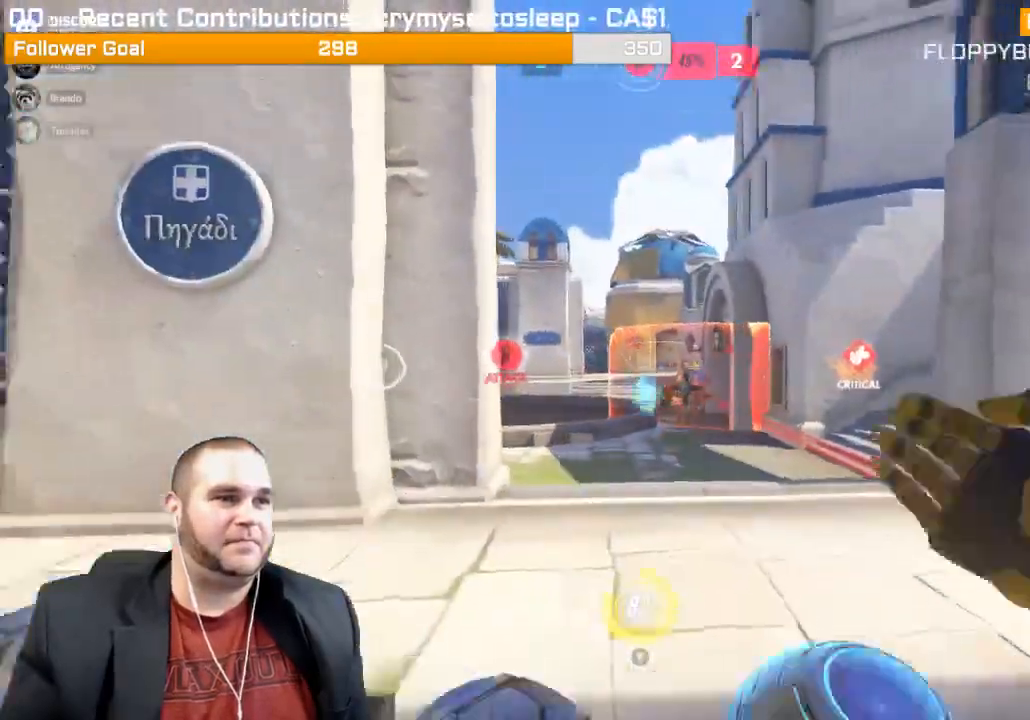
{"dt_ms": 500, "buttons": ["L1"], "left_stick": "down-left", "right_stick": "right", "events": [[67, "L1", "up"], [83, "left_stick", "up"], [133, "L1", "down"], [200, "L1", "up"], [200, "left_stick", "left"], [250, "L1", "down"], [250, "right_stick", "right"], [300, "left_stick", "down-left"], [400, "L1", "up"], [400, "R2", "up"], [483, "L1", "down"]]}
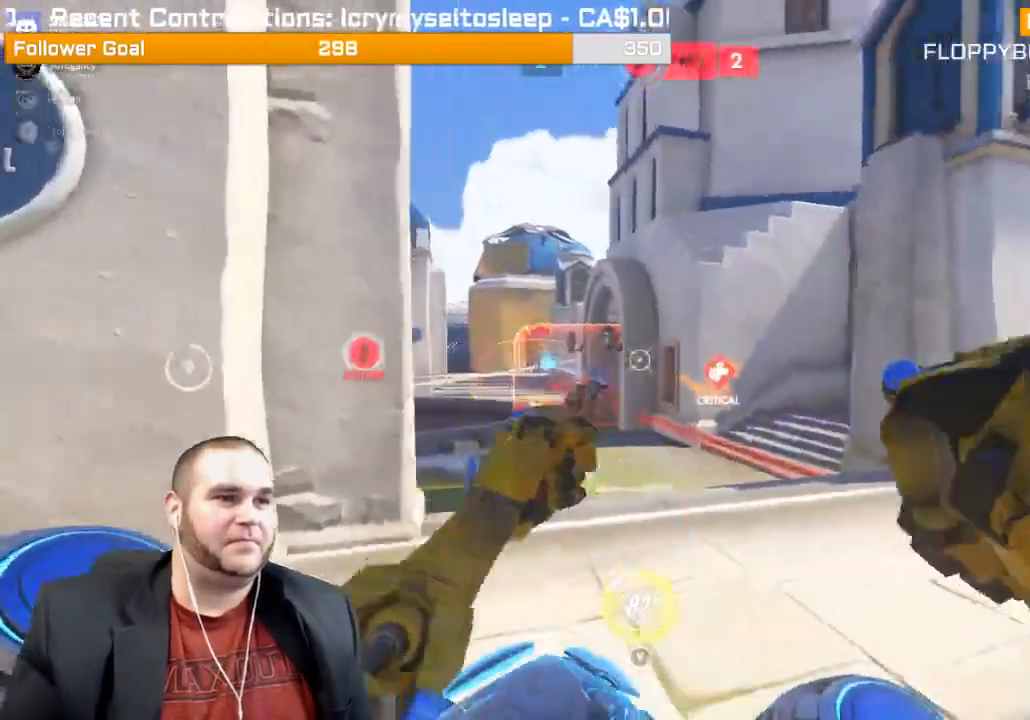
{"dt_ms": 500, "buttons": ["L1", "R2"], "left_stick": "up-right", "right_stick": "center", "events": [[50, "L1", "up"], [50, "R1", "down"], [67, "right_stick", "center"], [117, "L1", "down"], [117, "R1", "up"], [233, "right_stick", "up-left"], [283, "R2", "down"], [317, "left_stick", "down-right"], [350, "right_stick", "center"], [433, "L1", "up"], [433, "left_stick", "up-right"], [500, "L1", "down"]]}
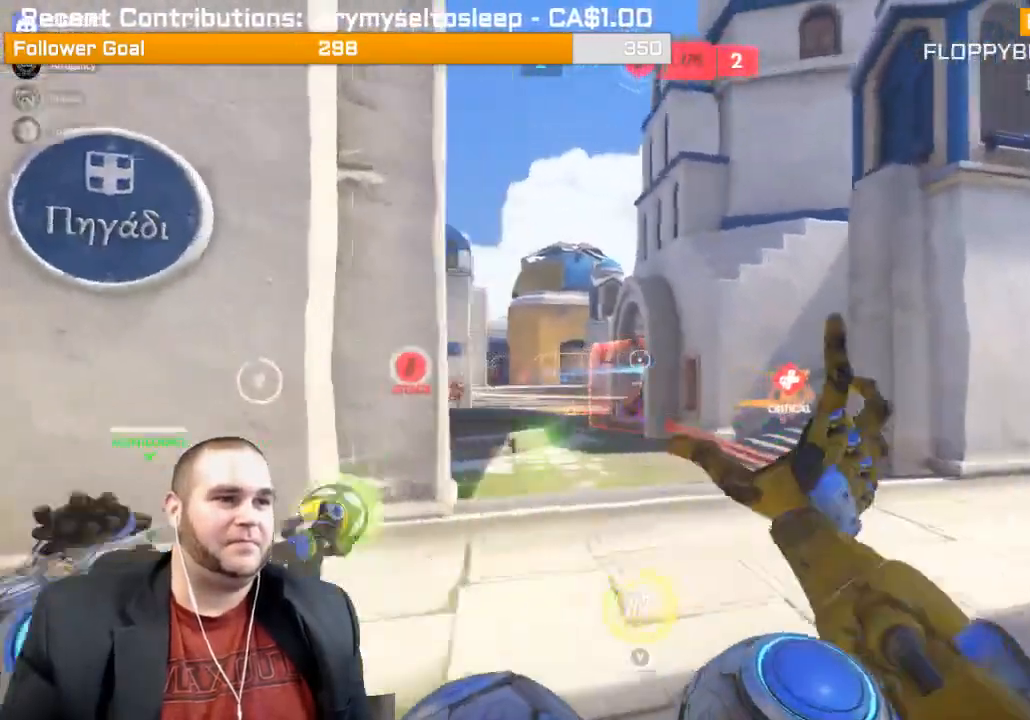
{"dt_ms": 500, "buttons": ["R2"], "left_stick": "down-left", "right_stick": "left", "events": [[17, "left_stick", "up"], [83, "L1", "up"], [100, "right_stick", "left"], [117, "left_stick", "up-left"], [150, "L1", "down"], [233, "L1", "up"], [267, "right_stick", "center"], [317, "L1", "down"], [417, "L1", "up"], [417, "left_stick", "down-left"], [500, "right_stick", "left"]]}
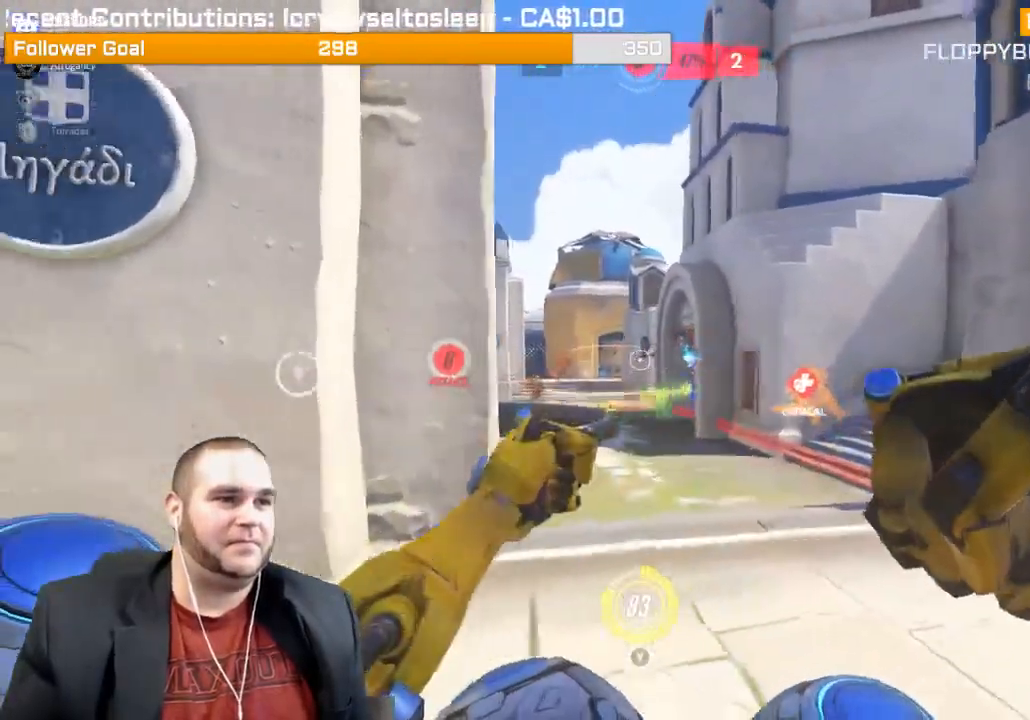
{"dt_ms": 500, "buttons": ["L1", "R2"], "left_stick": "up-right", "right_stick": "left", "events": [[67, "left_stick", "down-right"], [100, "right_stick", "down-left"], [183, "L1", "down"], [217, "L1", "up"], [233, "right_stick", "left"], [267, "left_stick", "up-right"], [333, "L1", "down"], [433, "L1", "up"], [500, "L1", "down"]]}
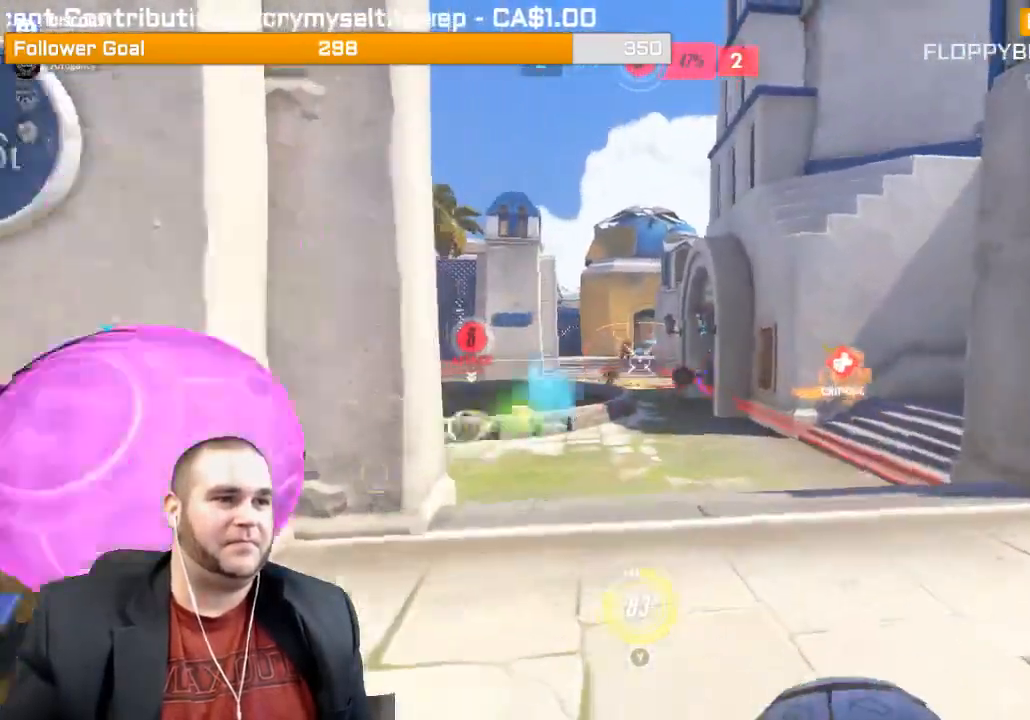
{"dt_ms": 500, "buttons": ["R2"], "left_stick": "down-left", "right_stick": "center", "events": [[67, "L1", "up"], [100, "right_stick", "center"], [133, "left_stick", "up"], [150, "L1", "down"], [250, "L1", "up"], [267, "left_stick", "down-left"], [333, "right_stick", "right"], [483, "right_stick", "center"]]}
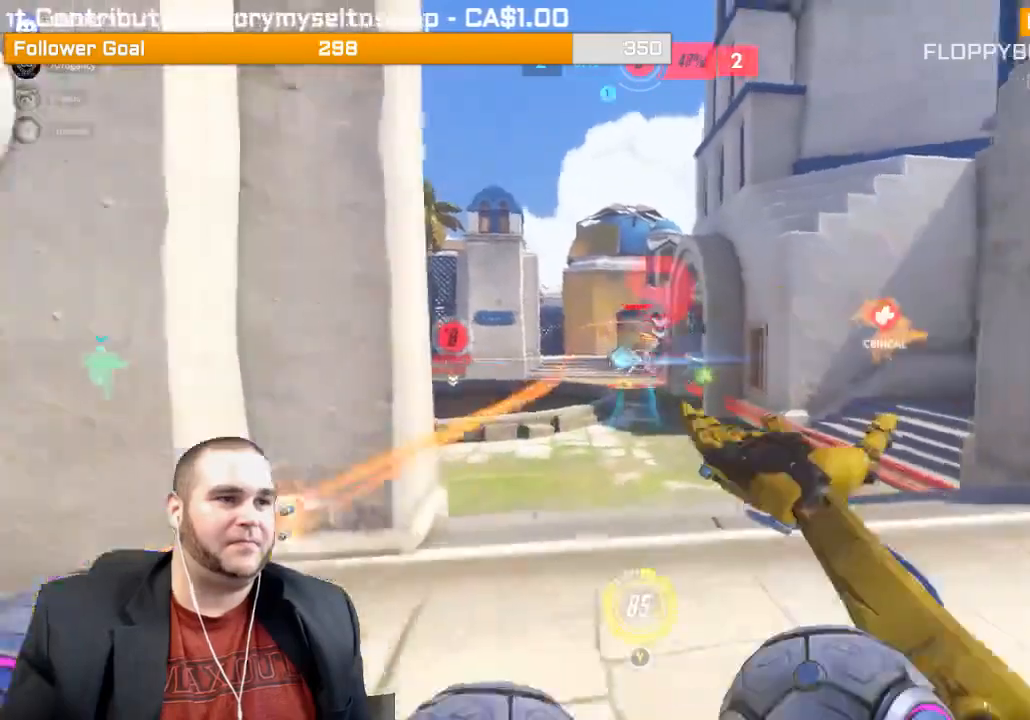
{"dt_ms": 500, "buttons": ["R2"], "left_stick": "down-left", "right_stick": "right", "events": [[167, "right_stick", "right"]]}
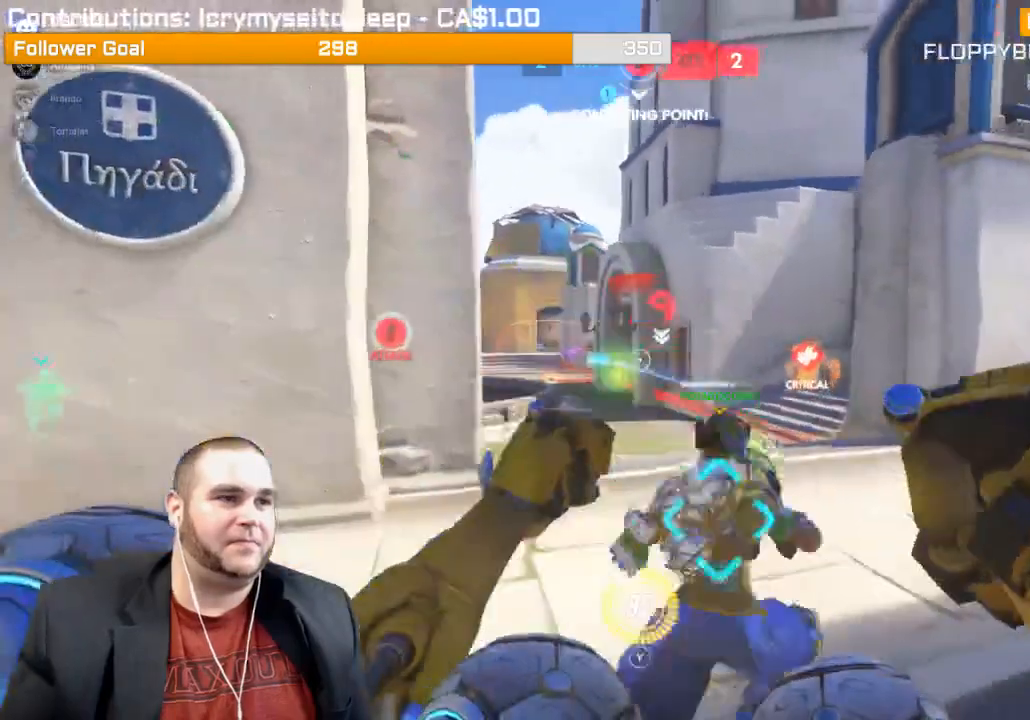
{"dt_ms": 500, "buttons": [], "left_stick": "down-left", "right_stick": "right", "events": [[317, "R2", "up"]]}
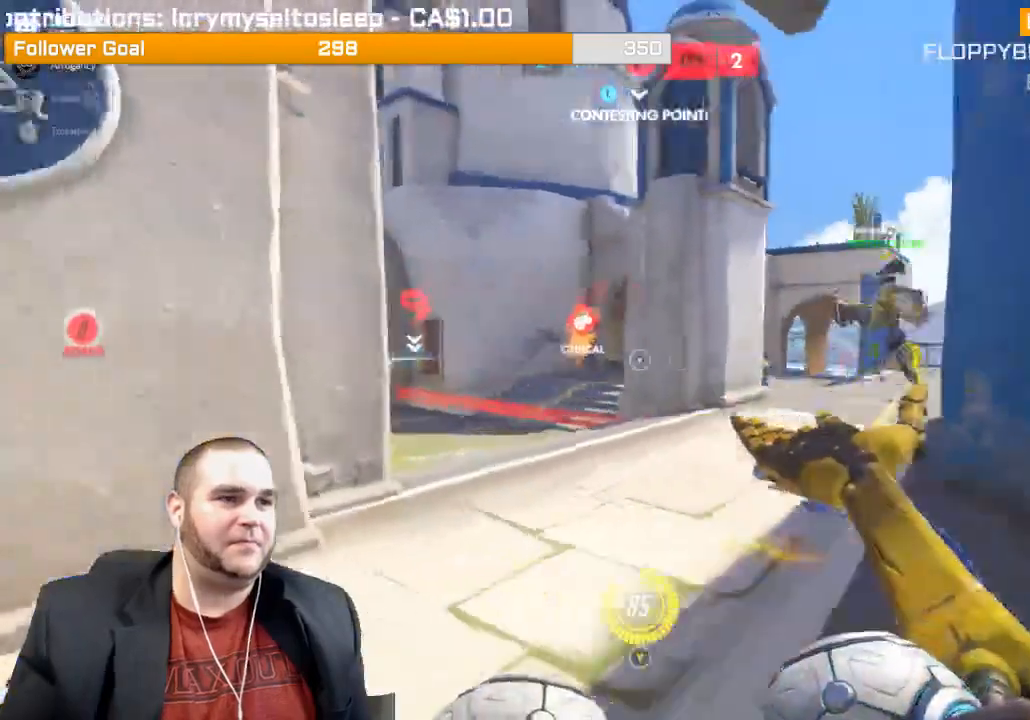
{"dt_ms": 500, "buttons": [], "left_stick": "down-left", "right_stick": "center", "events": [[17, "R1", "down"], [83, "R1", "up"], [117, "R1", "down"], [250, "R1", "up"], [250, "right_stick", "center"], [283, "R1", "down"], [350, "R1", "up"]]}
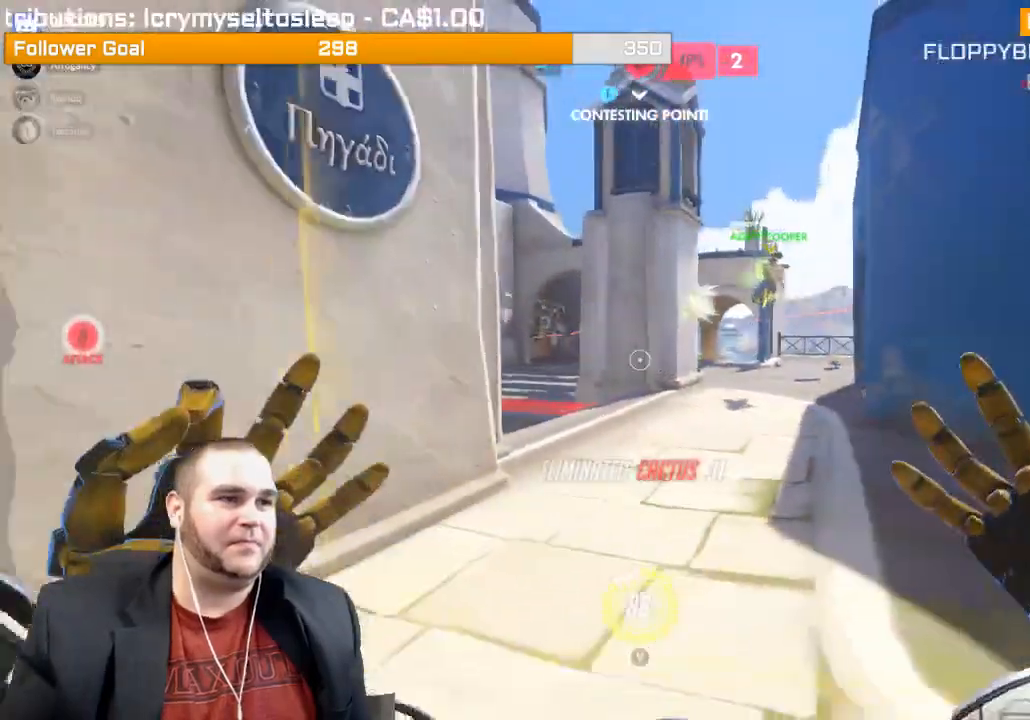
{"dt_ms": 500, "buttons": ["R1"], "left_stick": "up-right", "right_stick": "right", "events": [[183, "left_stick", "up-left"], [317, "left_stick", "up-right"], [317, "right_stick", "right"], [467, "R1", "down"]]}
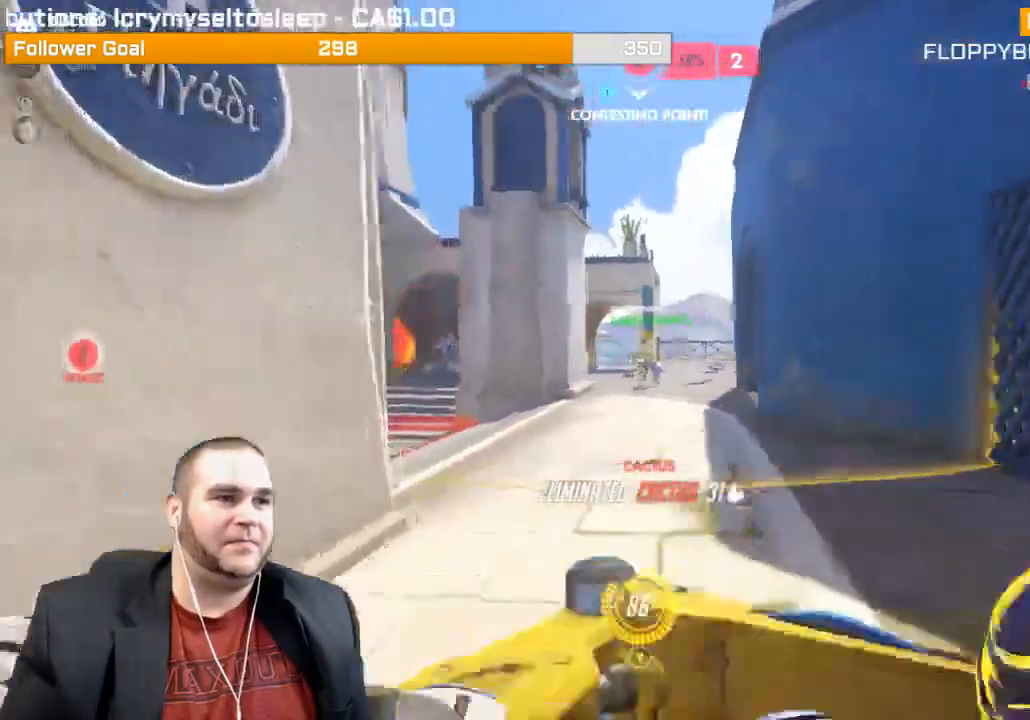
{"dt_ms": 500, "buttons": ["R2"], "left_stick": "down-right", "right_stick": "left", "events": [[83, "left_stick", "up"], [100, "right_stick", "center"], [183, "R1", "up"], [383, "right_stick", "left"], [400, "left_stick", "down-right"], [500, "R2", "down"]]}
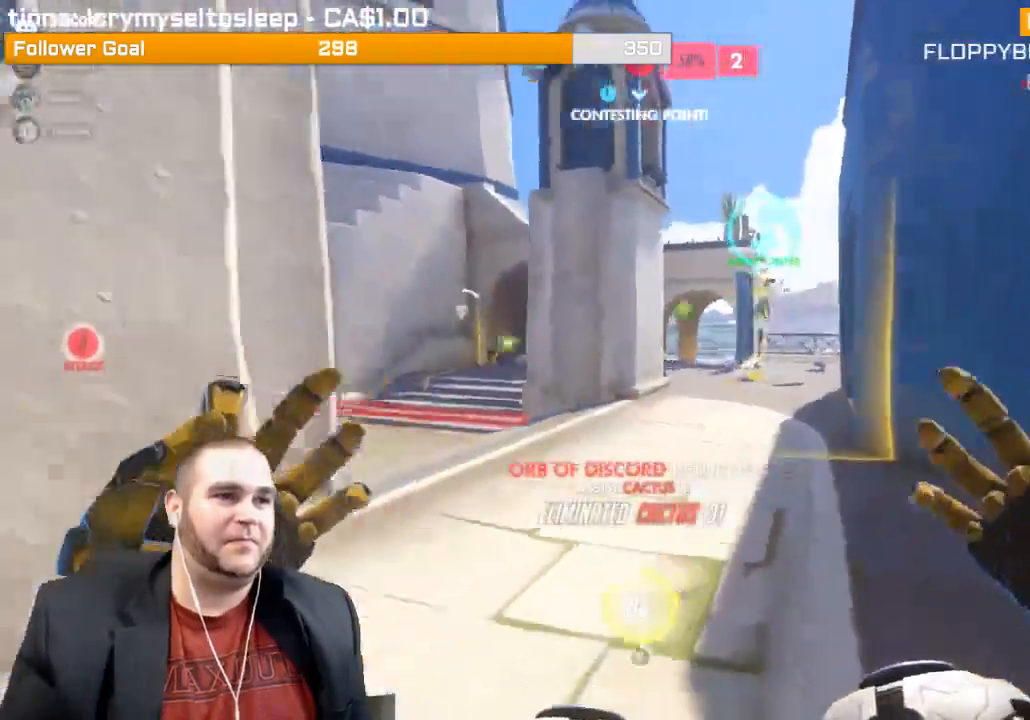
{"dt_ms": 500, "buttons": ["L1", "R2"], "left_stick": "down", "right_stick": "center", "events": [[33, "left_stick", "down"], [67, "L1", "down"], [100, "right_stick", "center"], [183, "L1", "up"], [267, "L1", "down"], [300, "right_stick", "left"], [417, "L1", "up"], [417, "right_stick", "center"], [450, "L1", "down"]]}
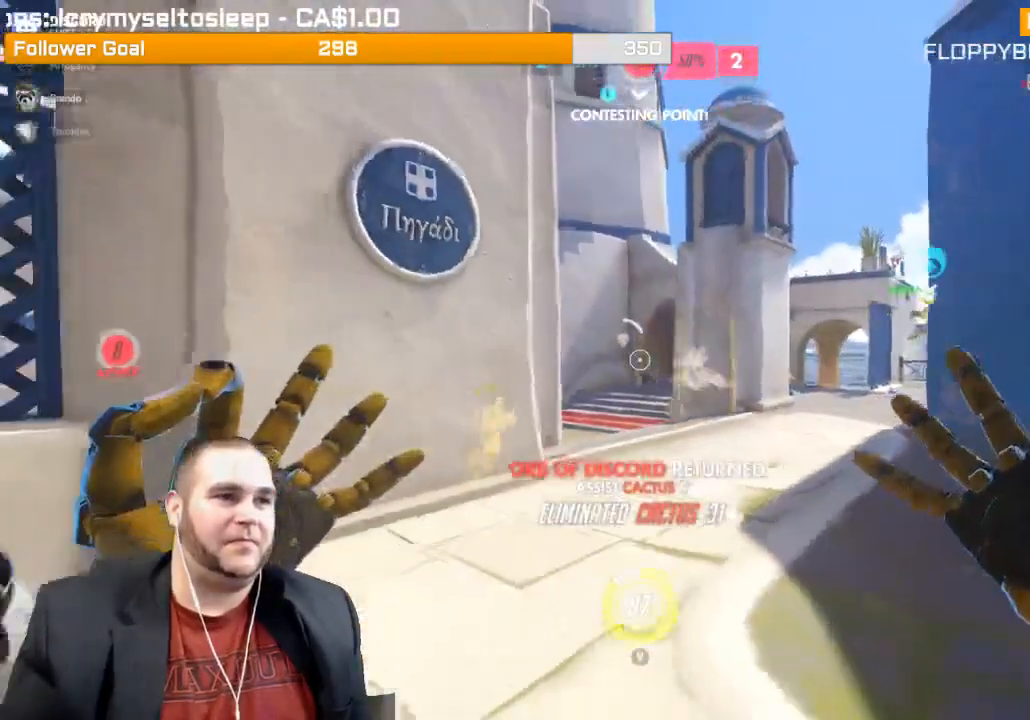
{"dt_ms": 500, "buttons": ["R2"], "left_stick": "down", "right_stick": "center", "events": [[100, "L1", "up"]]}
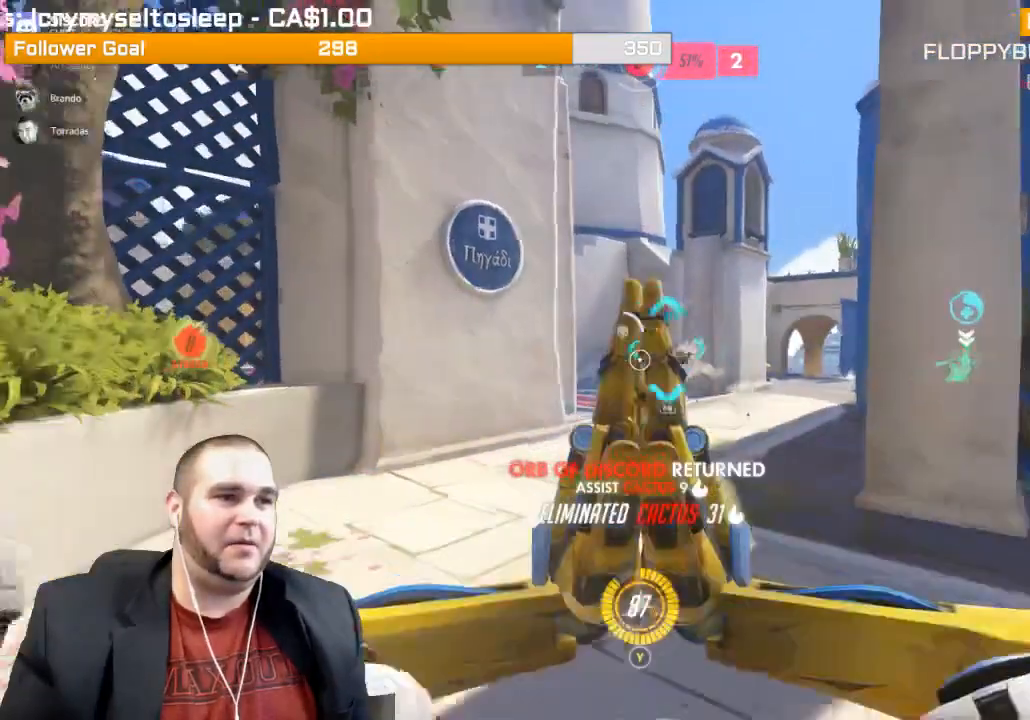
{"dt_ms": 500, "buttons": ["R2"], "left_stick": "up-left", "right_stick": "right", "events": [[17, "L1", "down"], [33, "left_stick", "up"], [83, "right_stick", "right"], [100, "L1", "up"], [217, "L1", "down"], [283, "L1", "up"], [317, "left_stick", "up-left"]]}
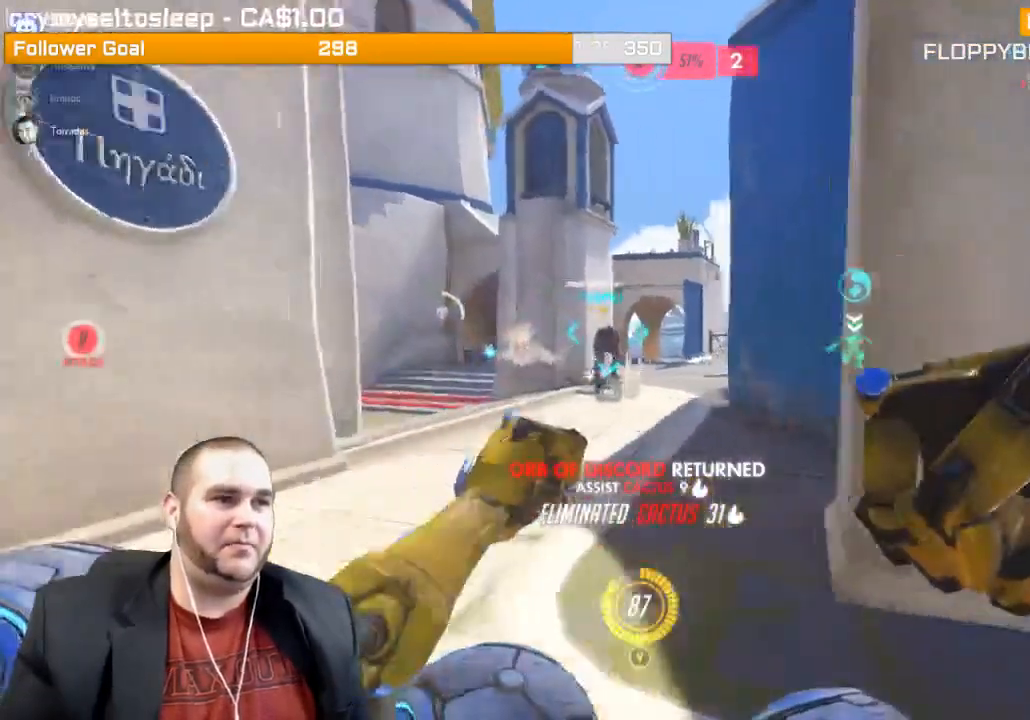
{"dt_ms": 500, "buttons": ["R1"], "left_stick": "up-left", "right_stick": "center", "events": [[167, "L1", "down"], [217, "right_stick", "center"], [300, "left_stick", "left"], [333, "L1", "up"], [333, "R2", "up"], [433, "left_stick", "up-left"], [467, "R1", "down"]]}
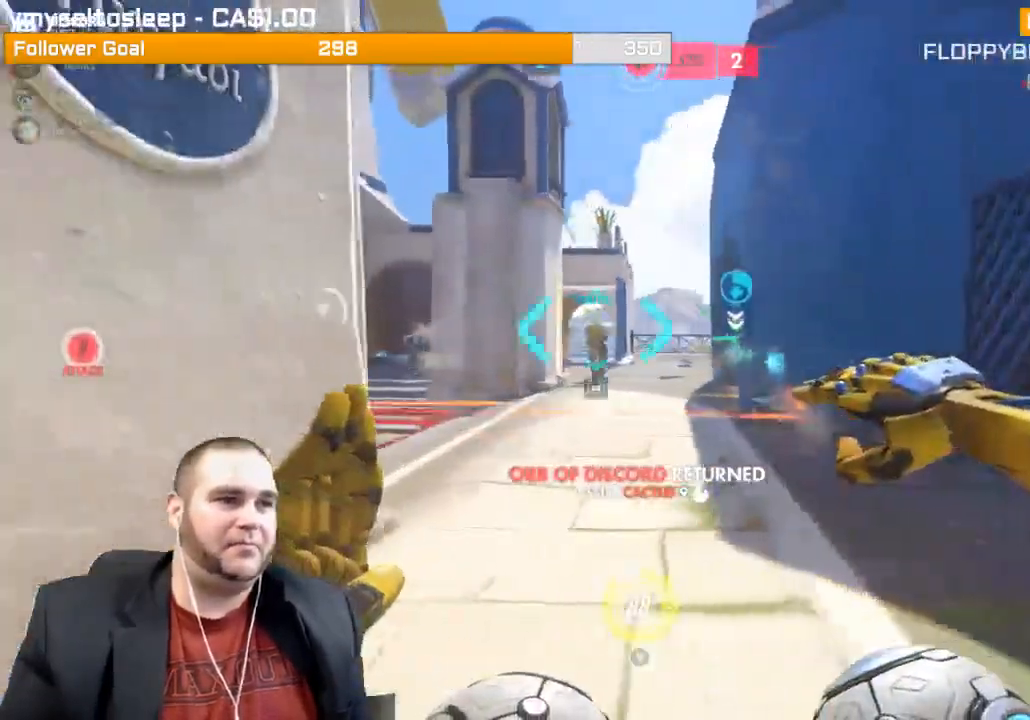
{"dt_ms": 500, "buttons": ["R2"], "left_stick": "down-right", "right_stick": "left", "events": [[50, "R1", "up"], [83, "left_stick", "up"], [117, "R1", "down"], [150, "R1", "up"], [167, "right_stick", "left"], [183, "left_stick", "up-right"], [283, "left_stick", "right"], [350, "L1", "down"], [383, "R2", "down"], [383, "left_stick", "down-right"], [433, "L1", "up"]]}